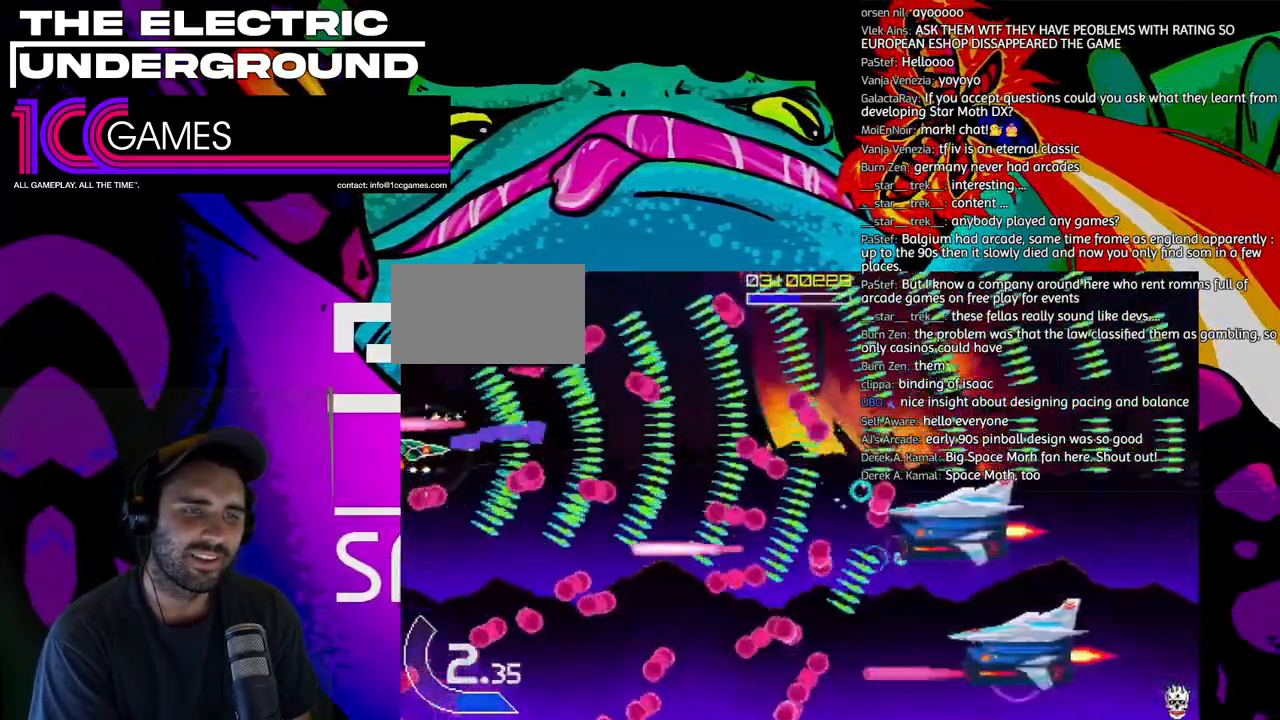
Gameplay with a controller (arcade stick); each line is a JSON object with the inputs held at the frame after it. "events" lists button and stick changes between this image and that frame as [ms after this image, input, new state], when the widget could be followed in between. Not read: L3 R3 other_buttons.
{"buttons": ["TRIANGLE"], "left_stick": "up", "events": [[500, "left_stick", "up"]]}
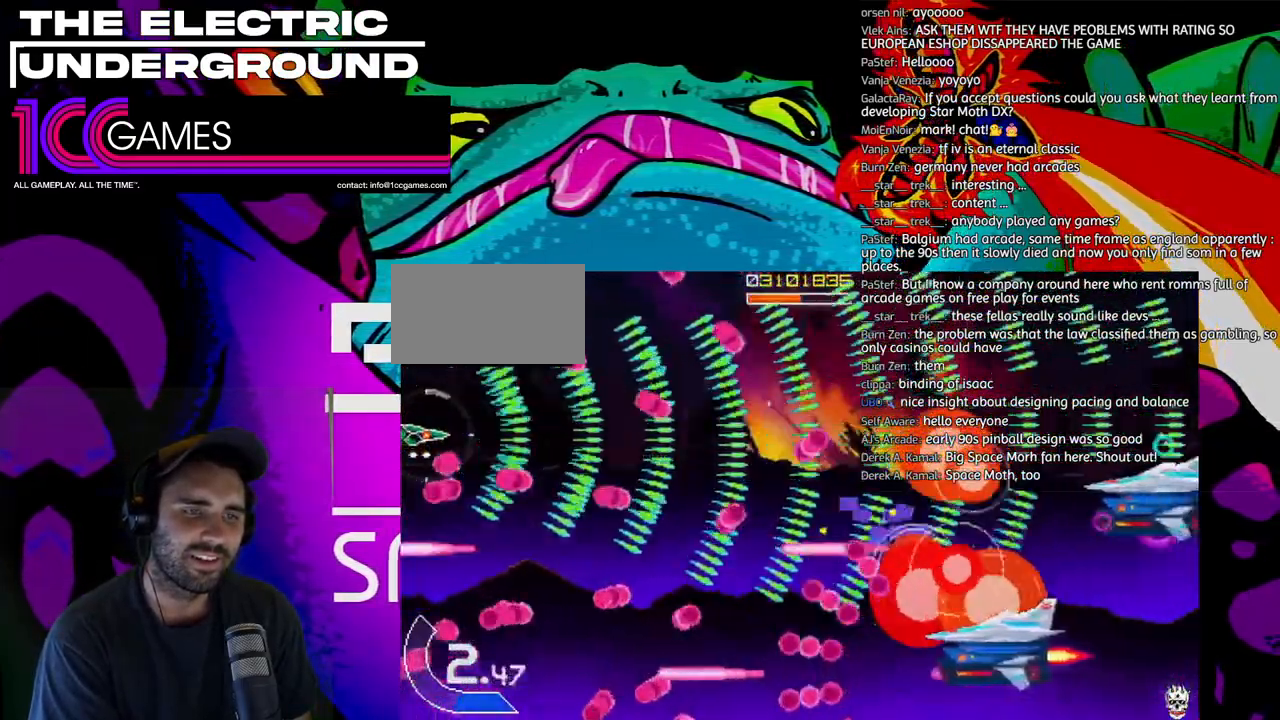
{"buttons": ["TRIANGLE"], "left_stick": "center", "events": [[167, "left_stick", "right"], [300, "left_stick", "center"], [367, "left_stick", "right"], [467, "left_stick", "center"]]}
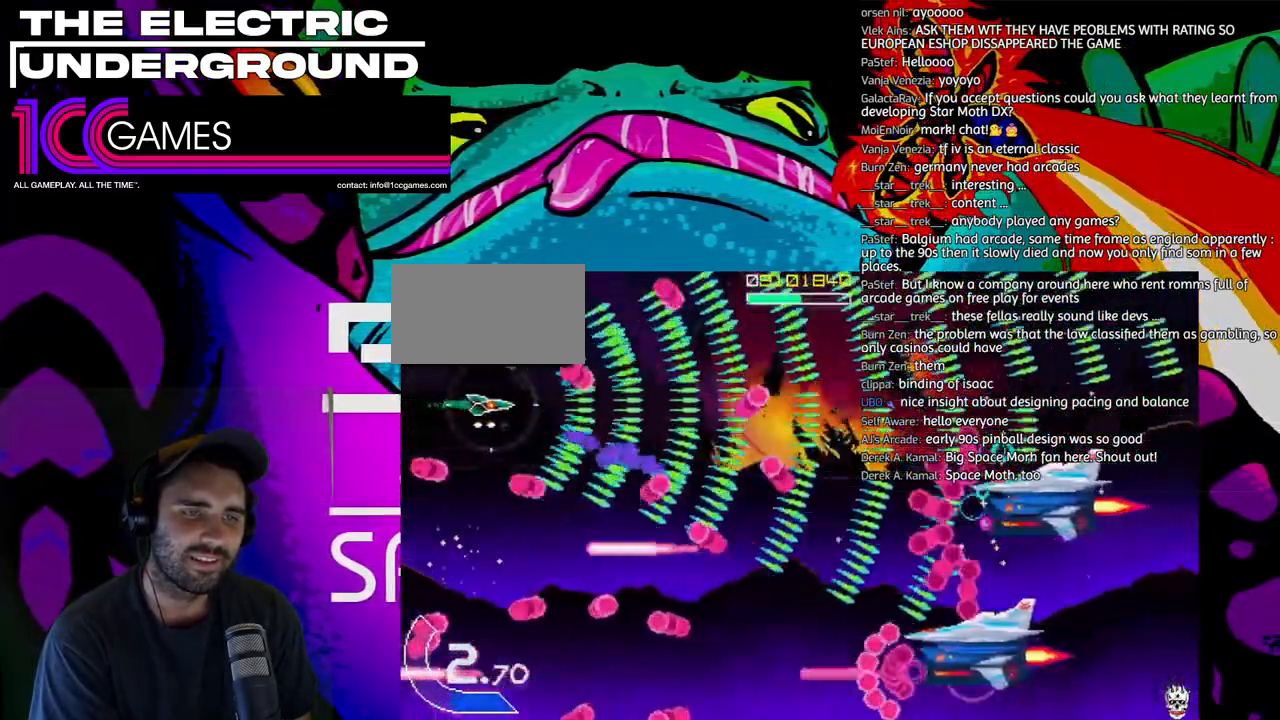
{"buttons": ["TRIANGLE"], "left_stick": "center", "events": [[200, "left_stick", "left"], [267, "left_stick", "center"]]}
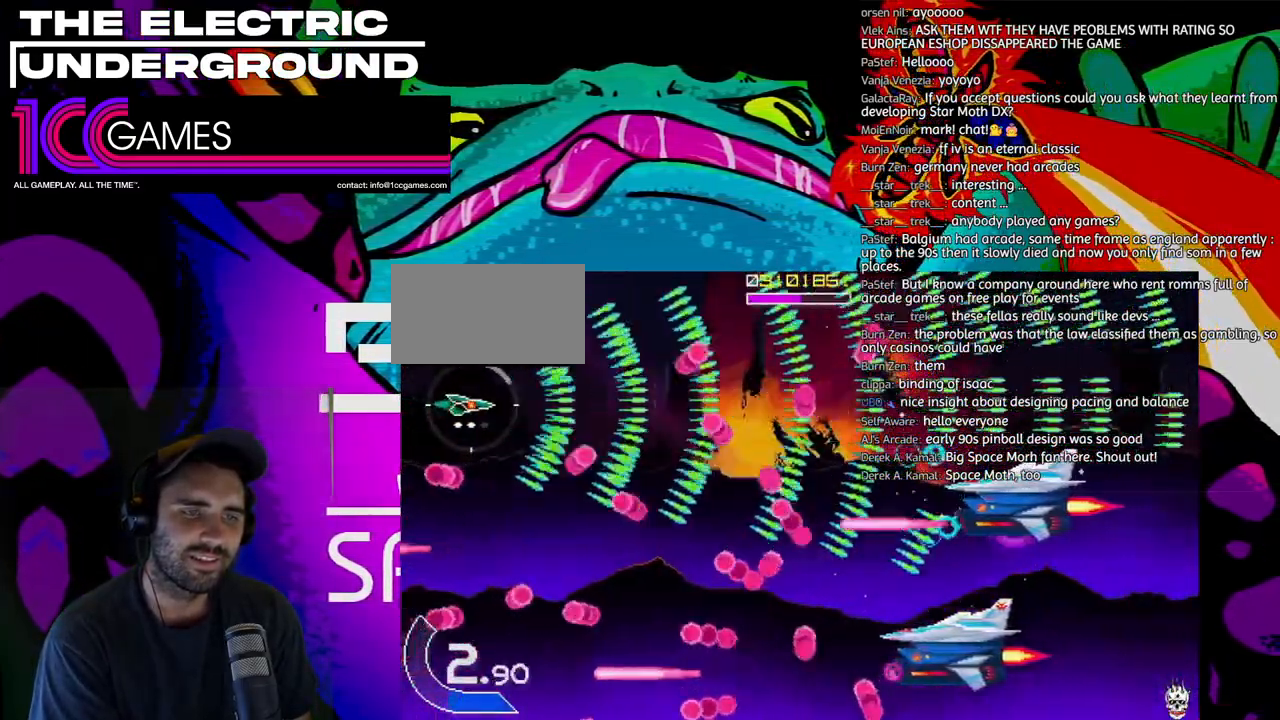
{"buttons": ["TRIANGLE"], "left_stick": "down"}